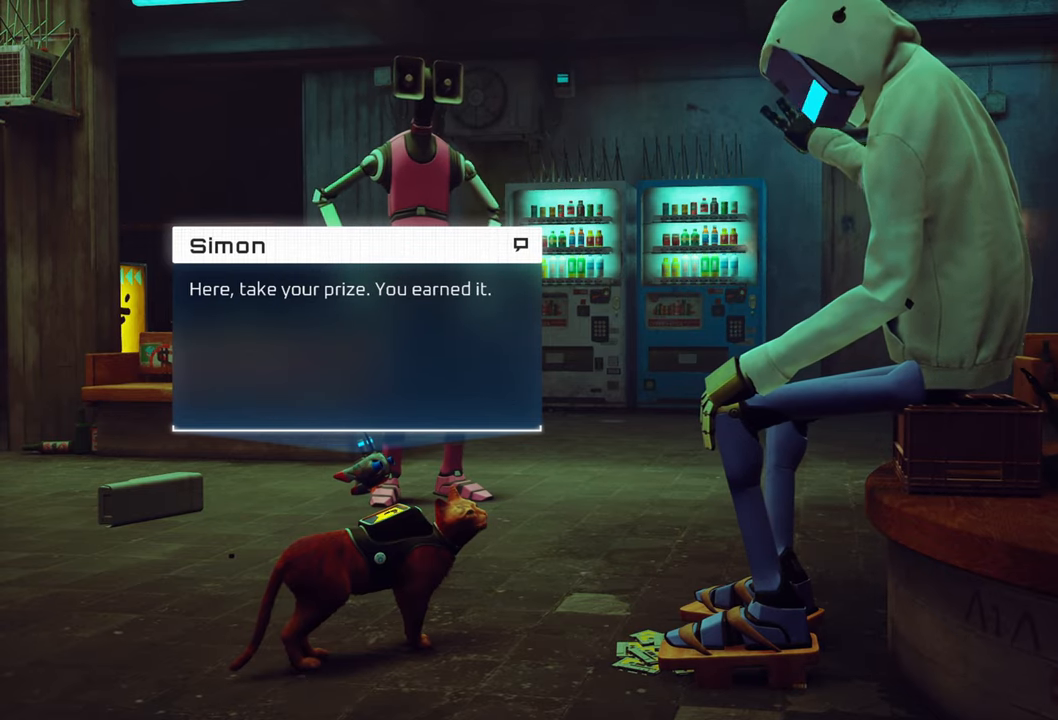
Gameplay with a controller (Xbox layout); each line is a JSON object with the inputs held at the frame after it. "events" lists button and stick changes between this image and that frame as [ms after this image, input, new state], when the widget could be followed in between. Not read: Z.
{"buttons": [], "left_stick": "center", "right_stick": "center", "events": []}
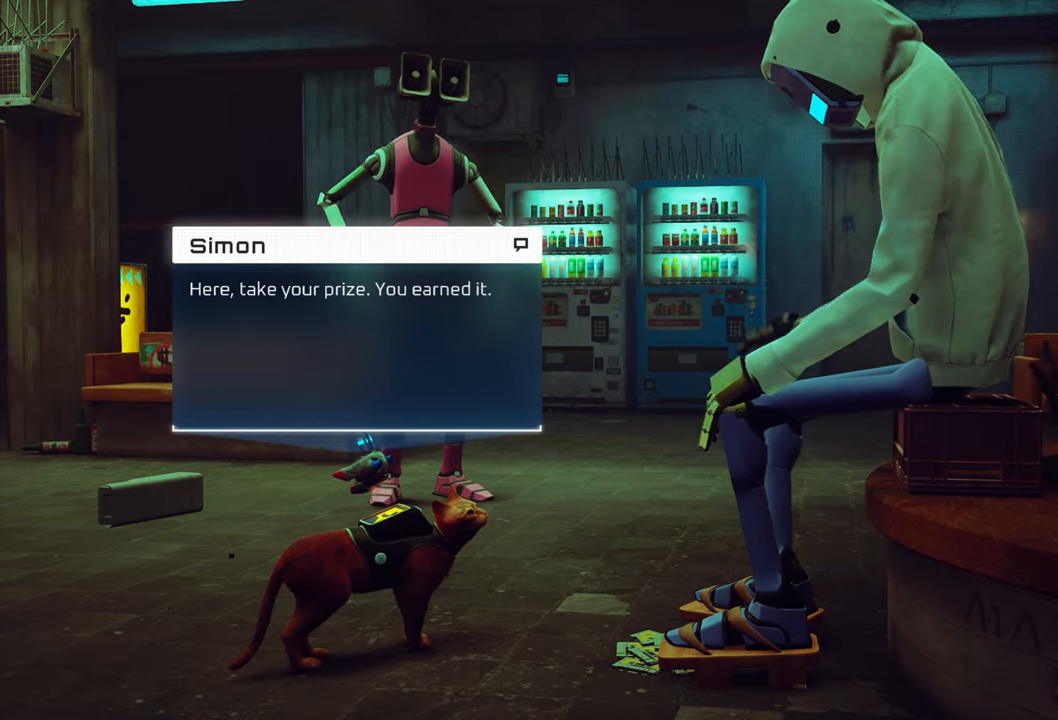
{"buttons": [], "left_stick": "center", "right_stick": "center", "events": []}
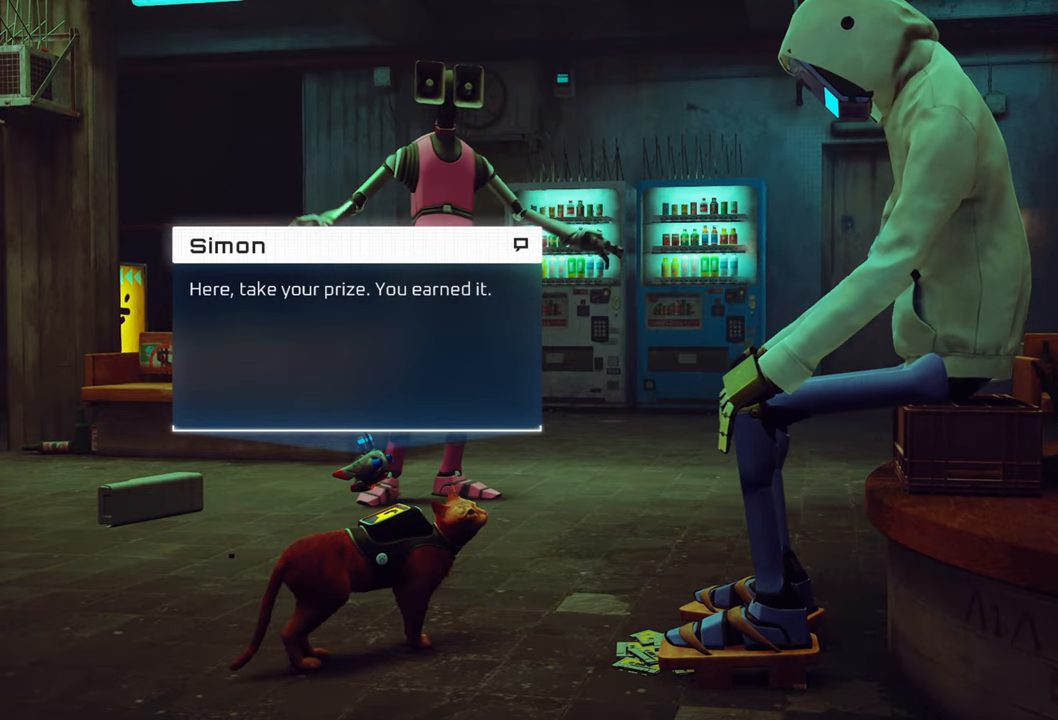
{"buttons": [], "left_stick": "center", "right_stick": "center", "events": []}
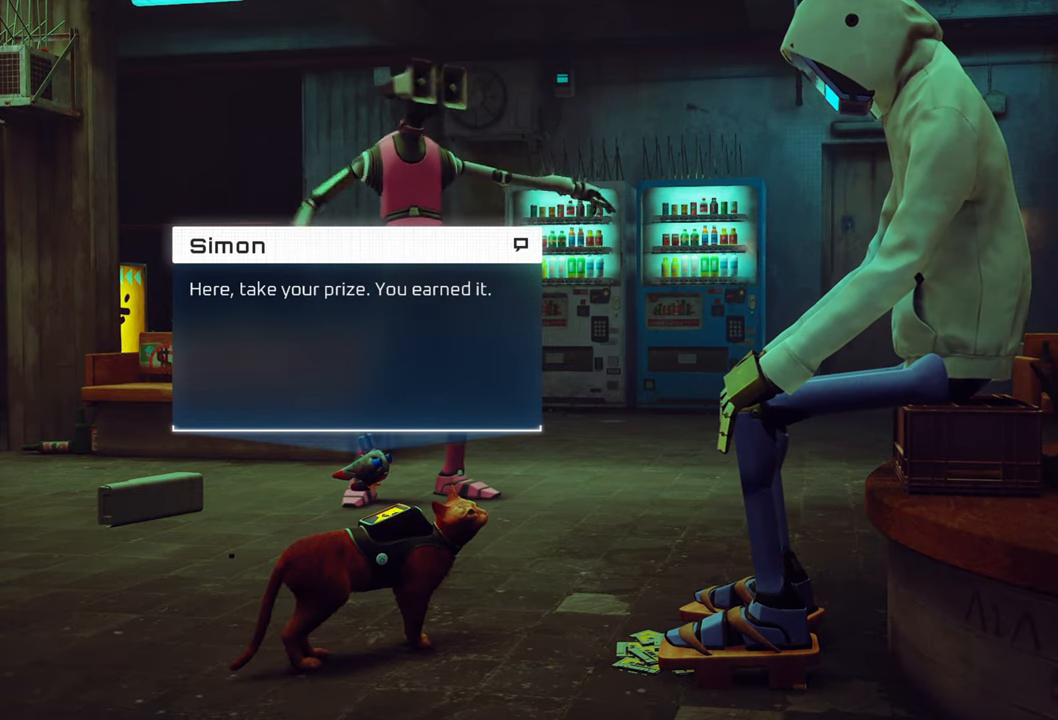
{"buttons": ["X"], "left_stick": "center", "right_stick": "center", "events": [[340, "X", "down"]]}
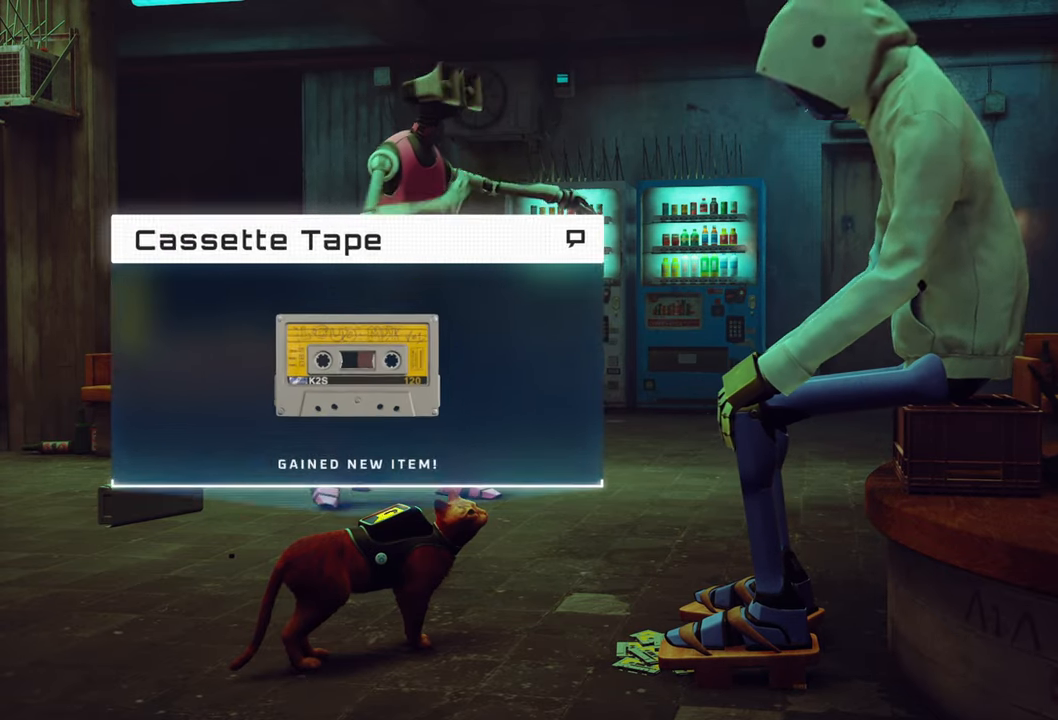
{"buttons": [], "left_stick": "center", "right_stick": "center", "events": [[20, "X", "up"]]}
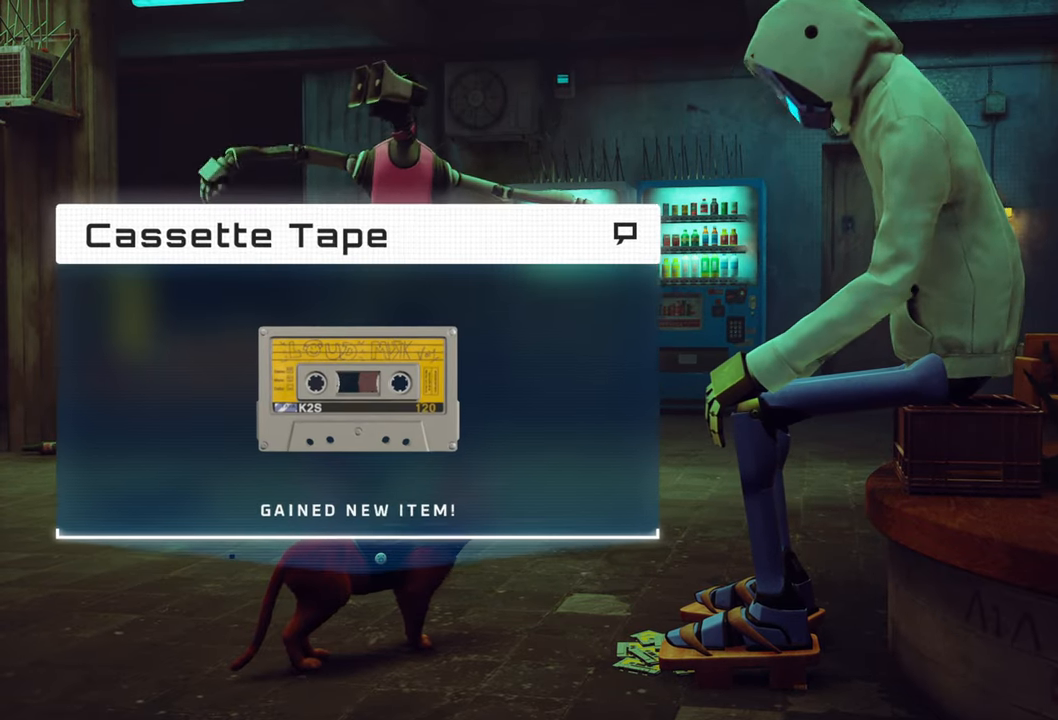
{"buttons": [], "left_stick": "center", "right_stick": "center", "events": []}
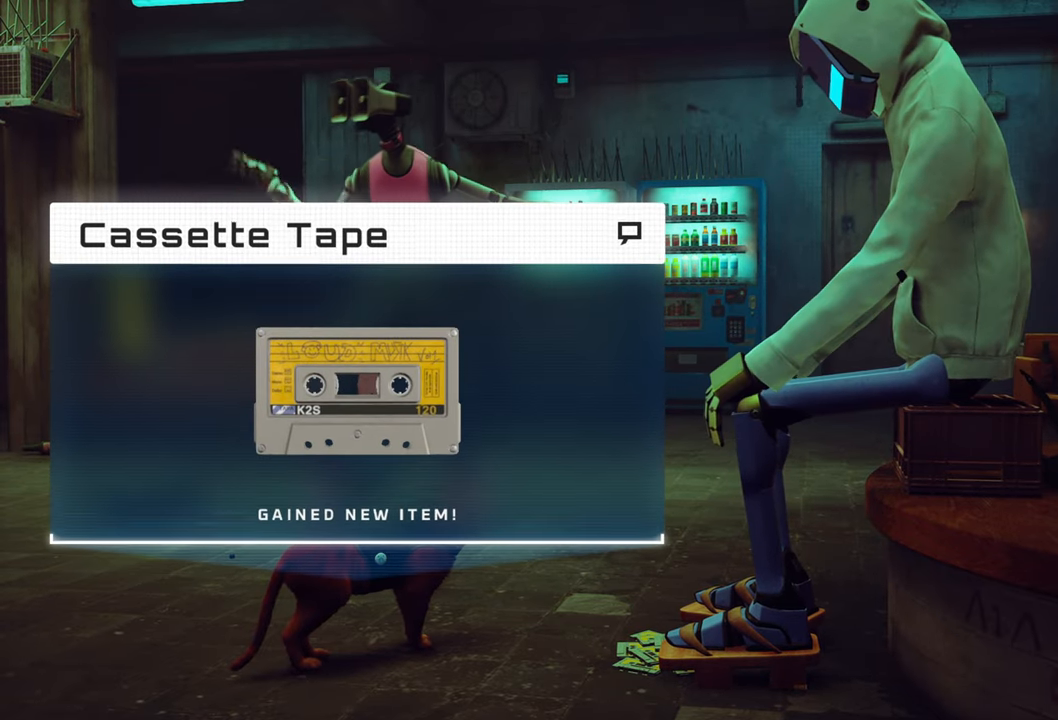
{"buttons": [], "left_stick": "center", "right_stick": "center", "events": [[300, "B", "down"], [440, "B", "up"]]}
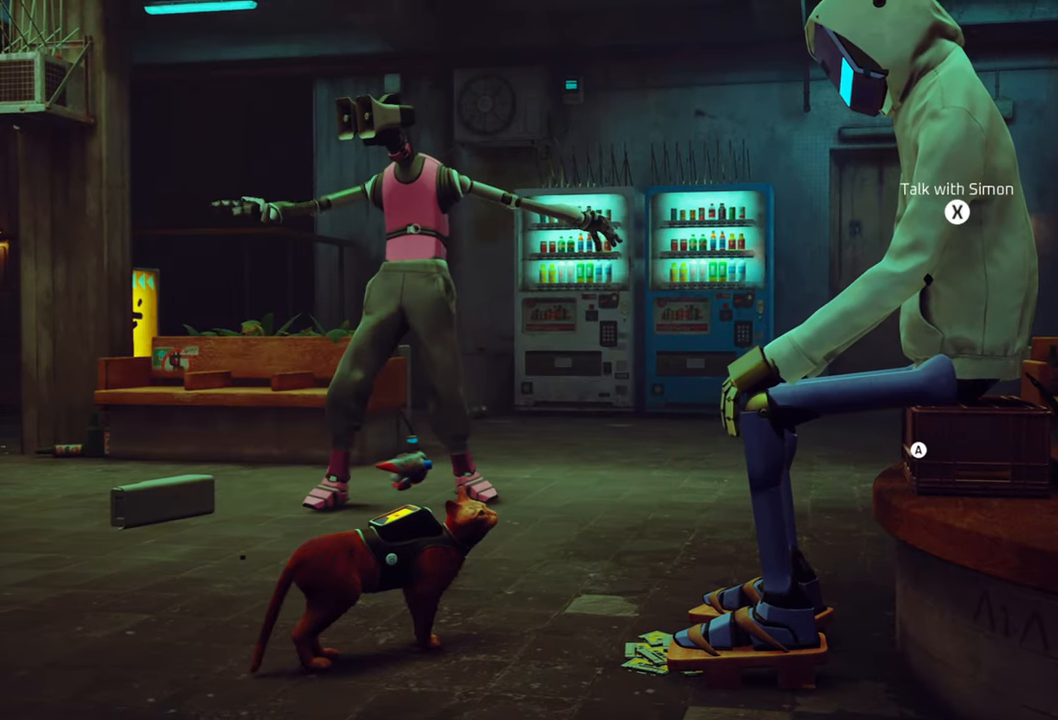
{"buttons": [], "left_stick": "center", "right_stick": "left", "events": [[380, "right_stick", "left"]]}
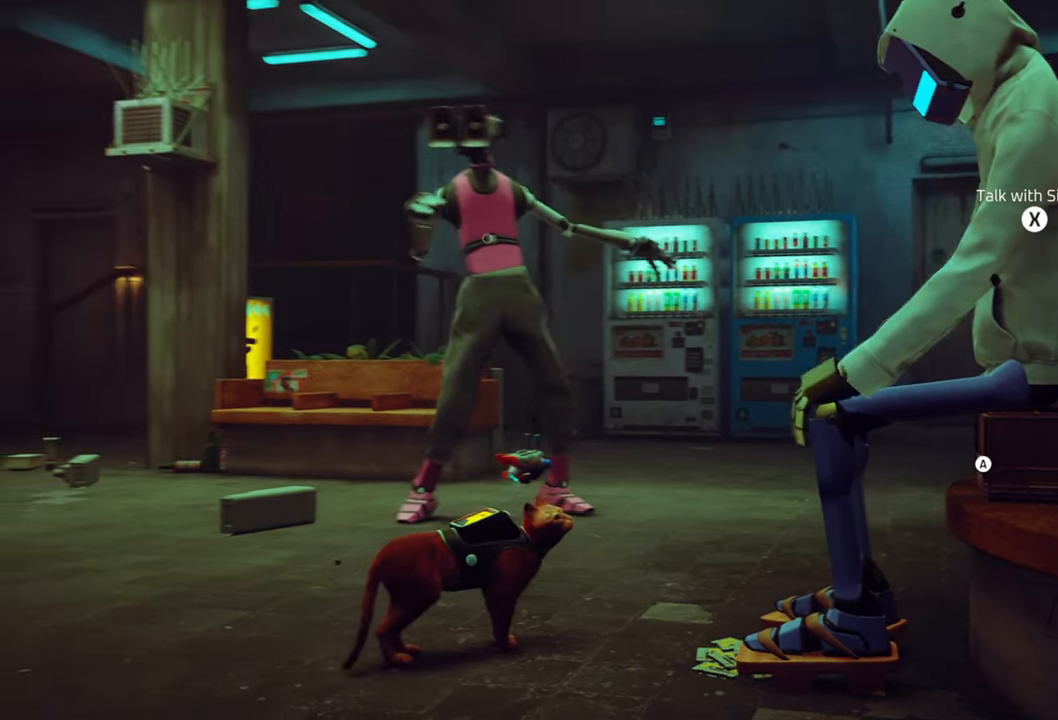
{"buttons": [], "left_stick": "up-left", "right_stick": "center", "events": [[20, "right_stick", "center"], [40, "left_stick", "up-left"]]}
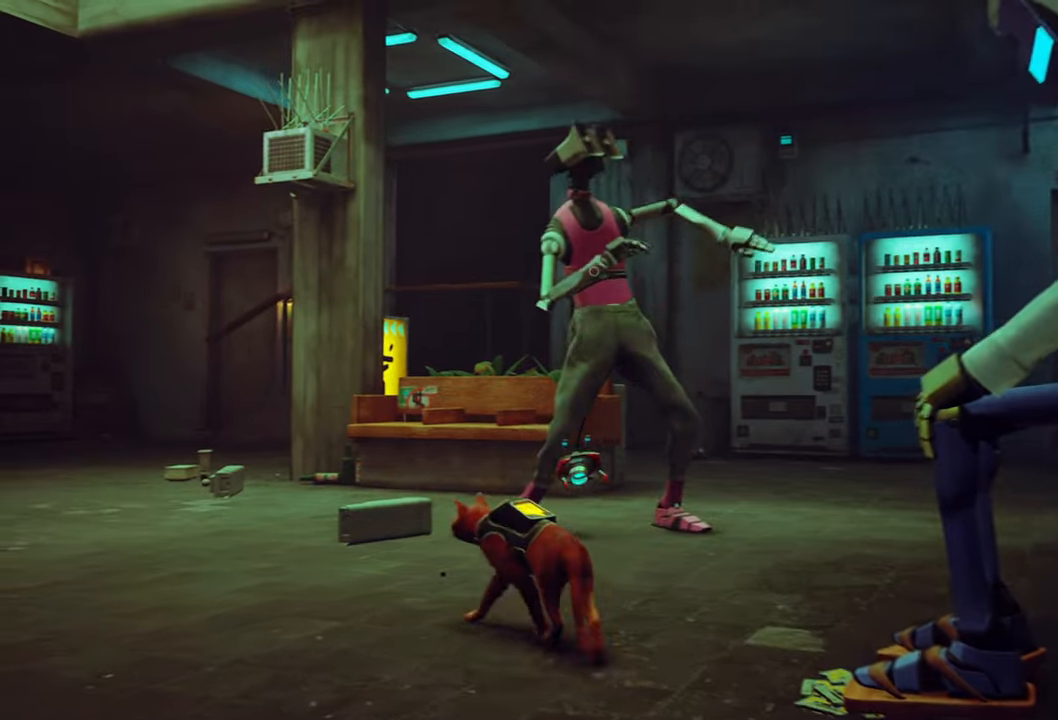
{"buttons": [], "left_stick": "up-right", "right_stick": "right", "events": [[140, "left_stick", "up"], [260, "left_stick", "up-right"], [420, "right_stick", "right"]]}
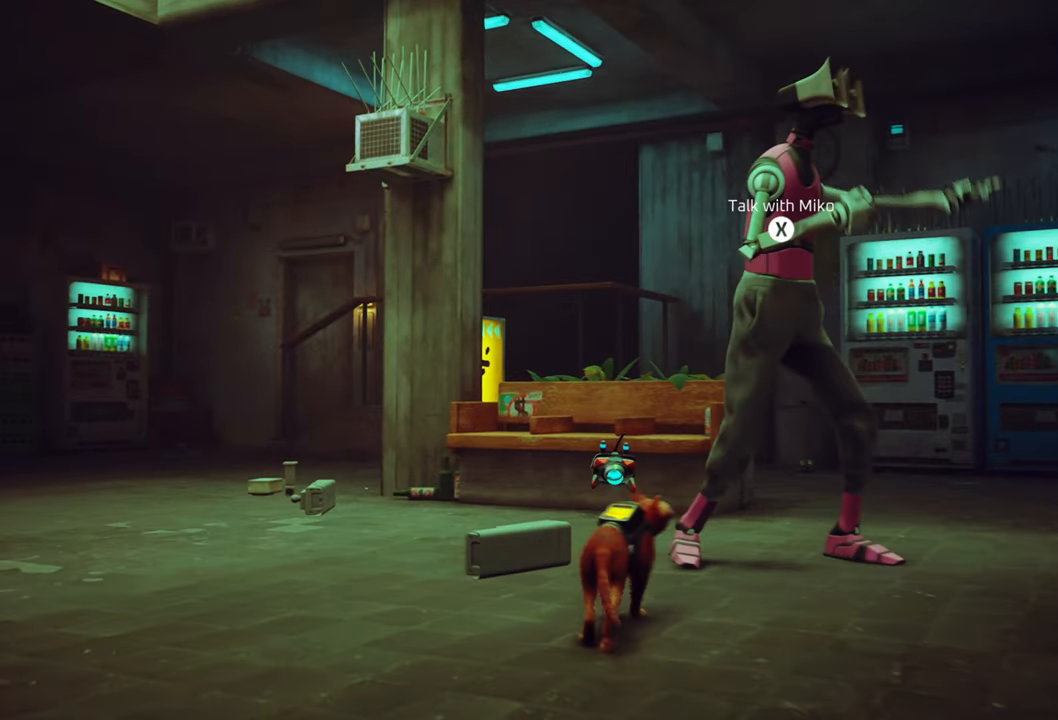
{"buttons": [], "left_stick": "center", "right_stick": "center", "events": [[40, "right_stick", "center"], [180, "left_stick", "center"]]}
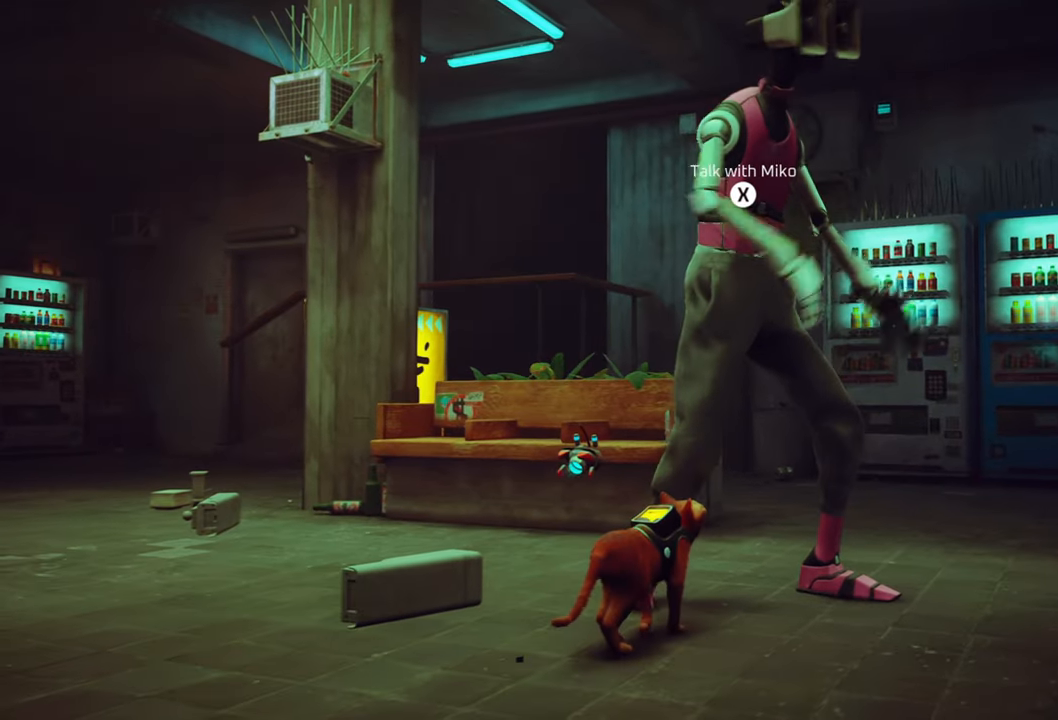
{"buttons": [], "left_stick": "center", "right_stick": "center", "events": []}
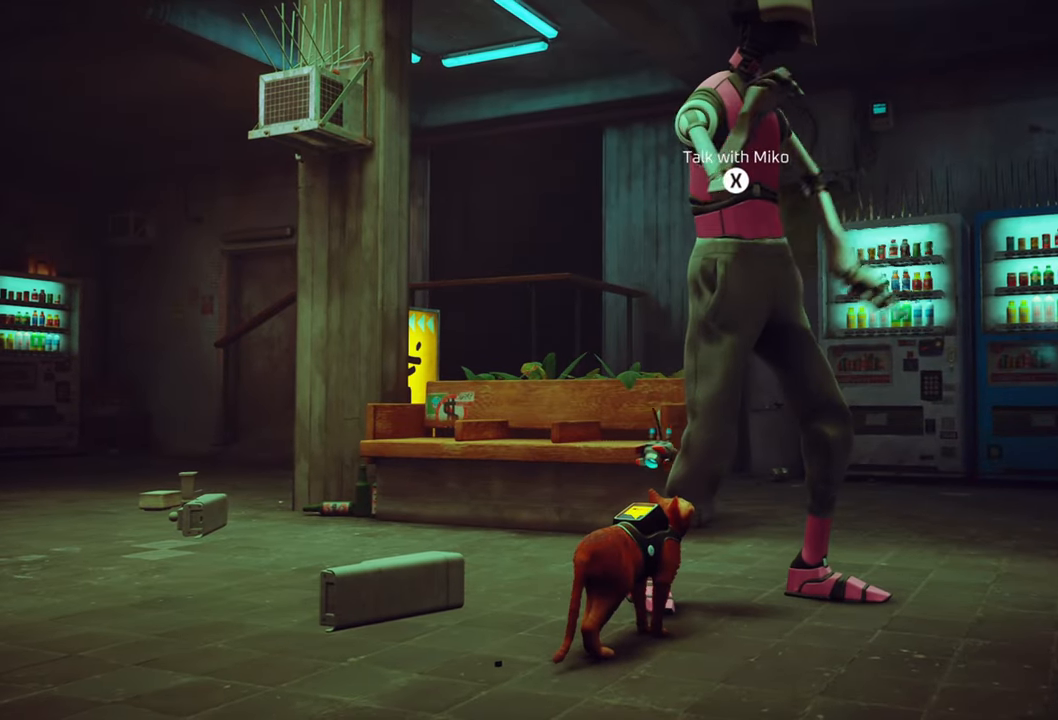
{"buttons": [], "left_stick": "center", "right_stick": "left", "events": [[120, "right_stick", "left"]]}
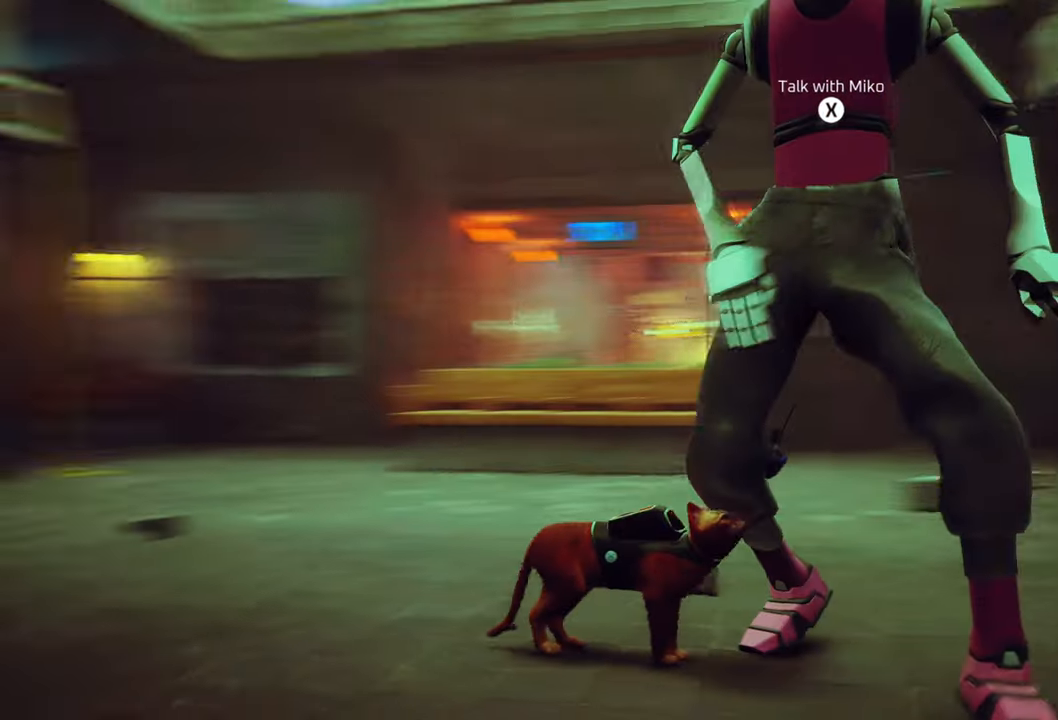
{"buttons": ["R2"], "left_stick": "up", "right_stick": "center", "events": [[40, "right_stick", "center"], [80, "left_stick", "up-left"], [280, "R2", "down"], [300, "left_stick", "up"]]}
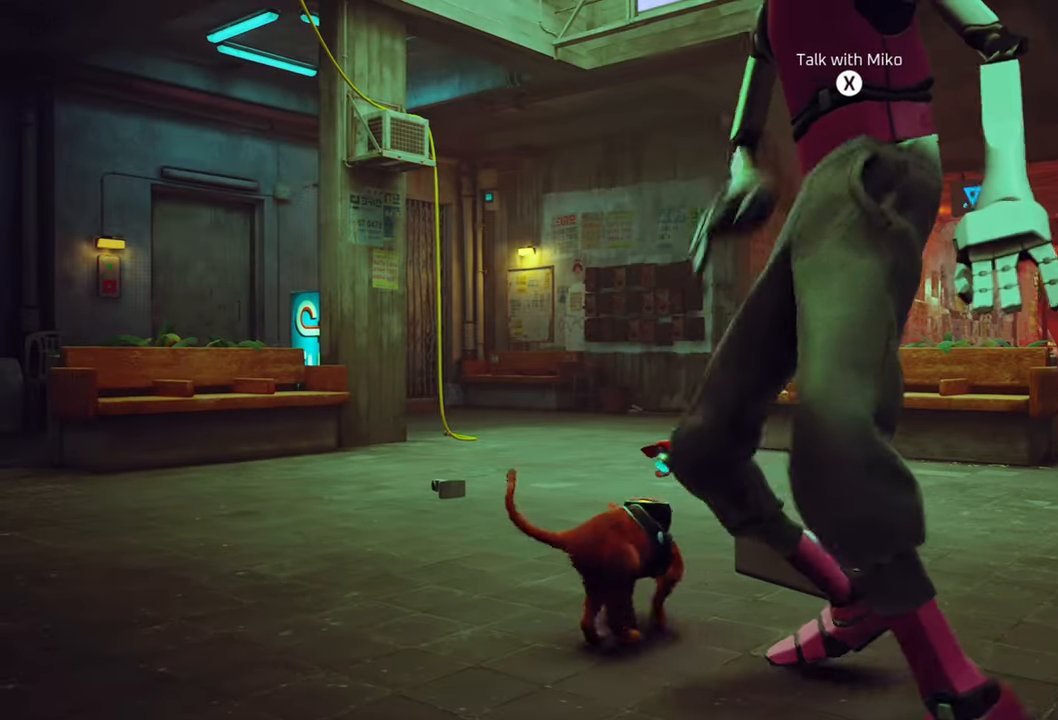
{"buttons": ["R2"], "left_stick": "up", "right_stick": "center", "events": []}
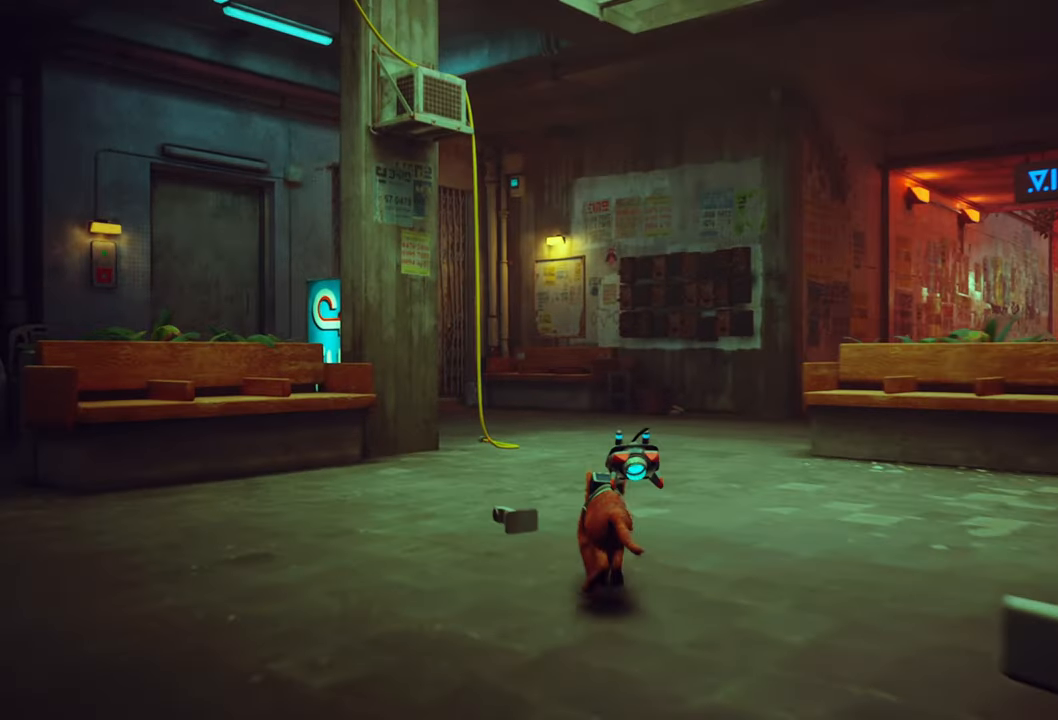
{"buttons": ["R2"], "left_stick": "up", "right_stick": "center", "events": []}
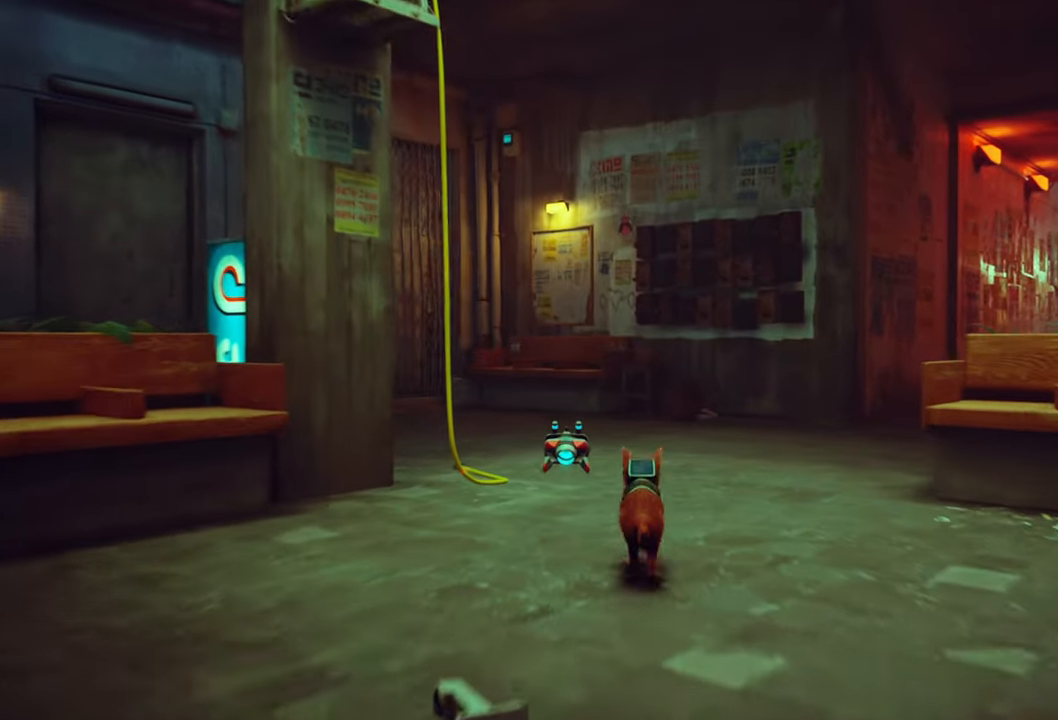
{"buttons": ["R2"], "left_stick": "up", "right_stick": "right", "events": [[320, "right_stick", "right"]]}
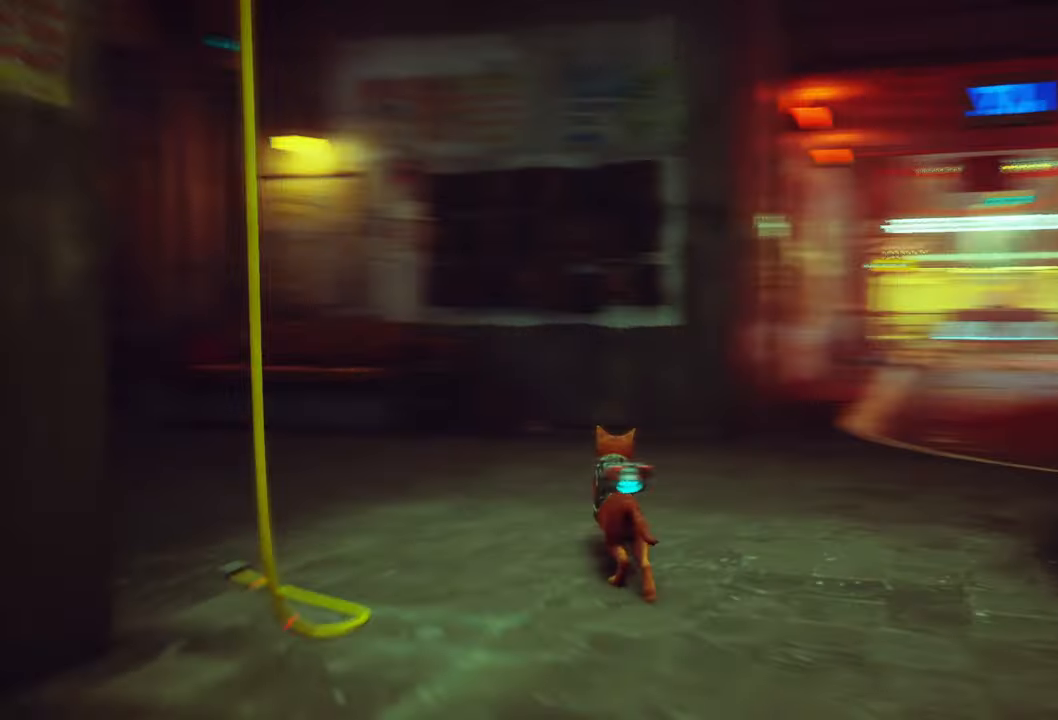
{"buttons": ["R2"], "left_stick": "up", "right_stick": "center", "events": [[80, "right_stick", "center"]]}
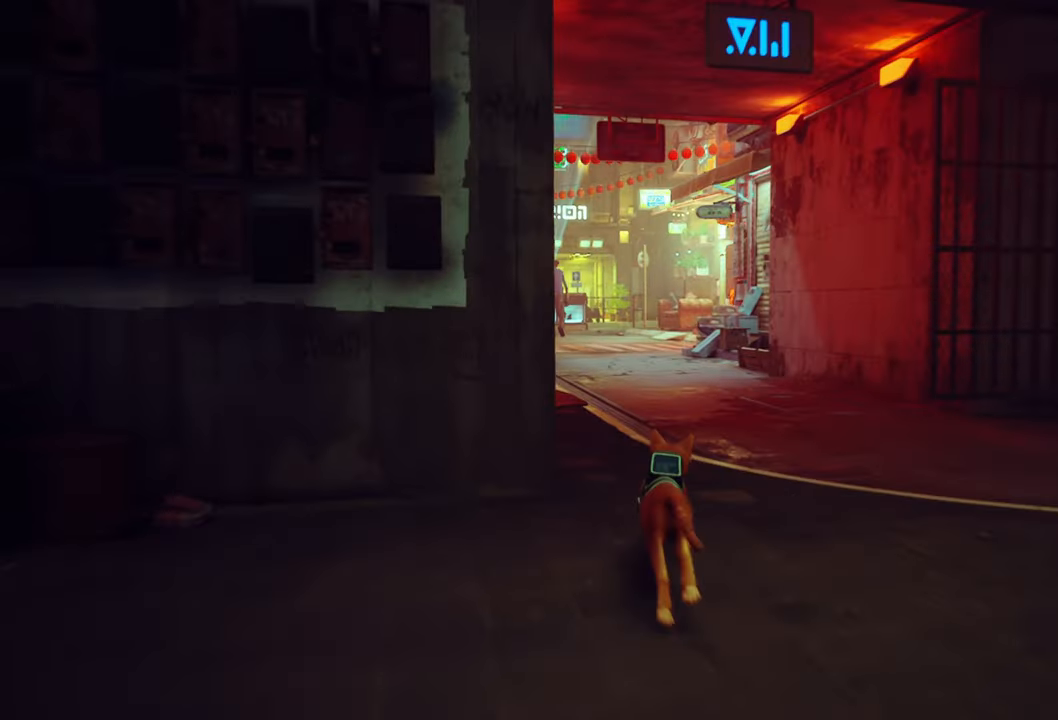
{"buttons": ["R2"], "left_stick": "up", "right_stick": "center", "events": []}
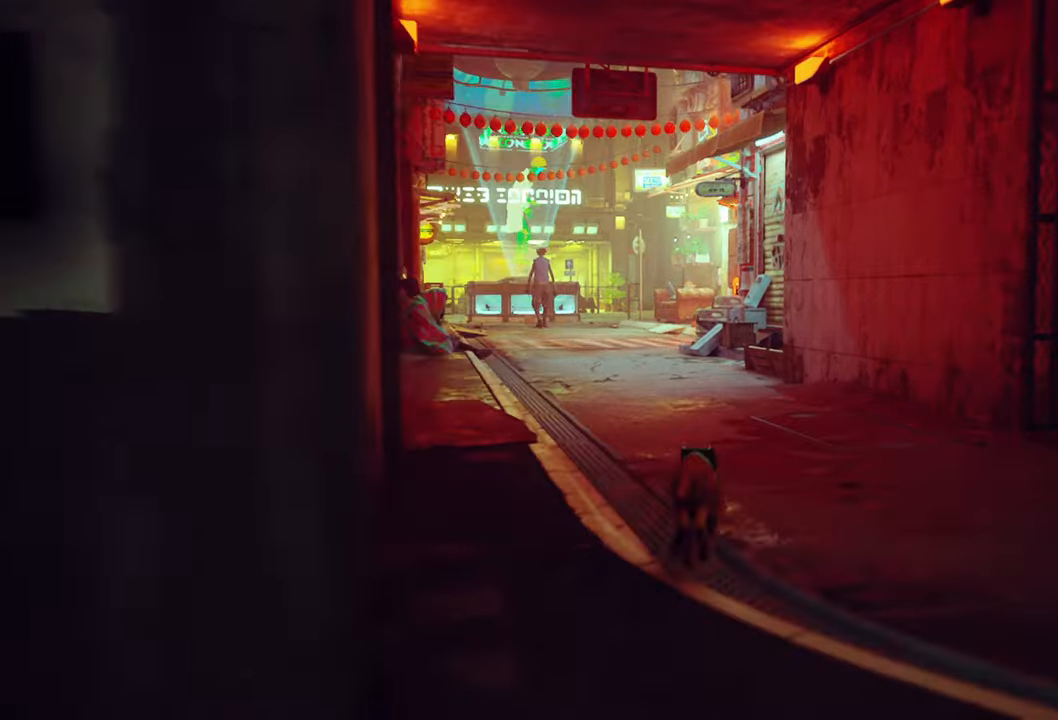
{"buttons": ["R2"], "left_stick": "up", "right_stick": "center", "events": []}
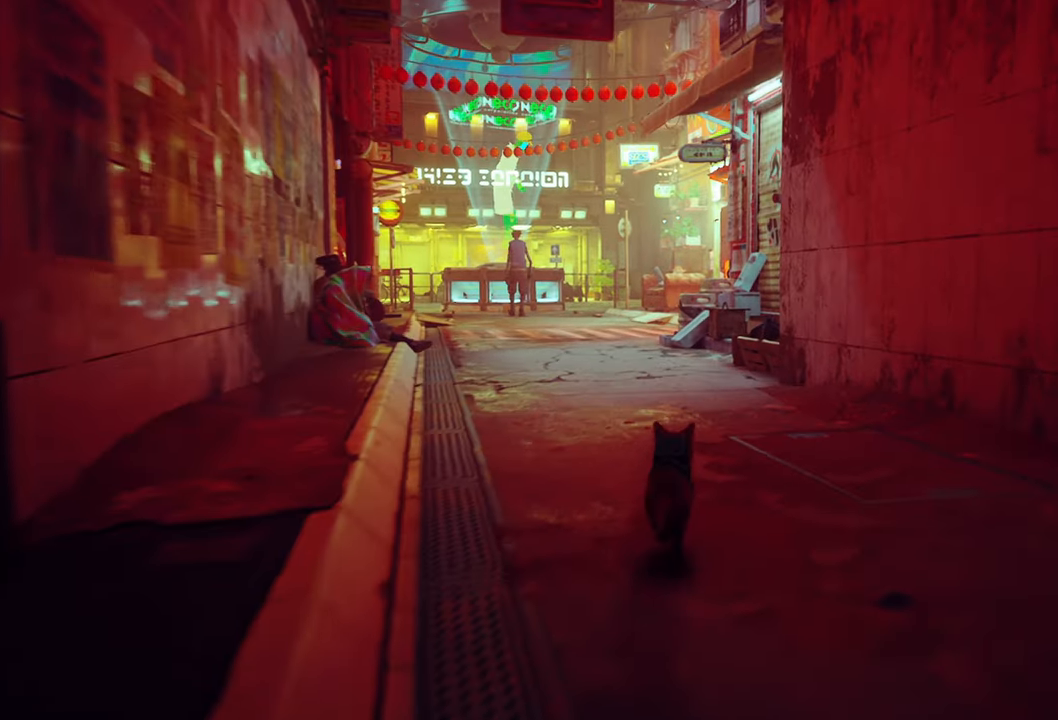
{"buttons": ["R2"], "left_stick": "up", "right_stick": "center", "events": []}
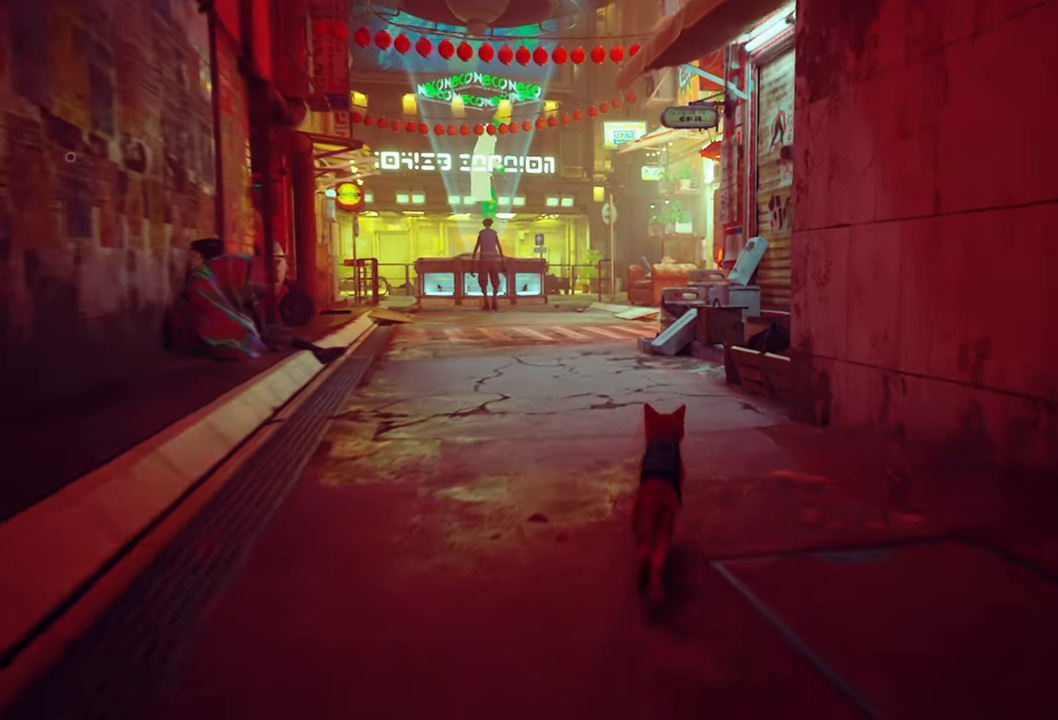
{"buttons": ["R2"], "left_stick": "up", "right_stick": "up-left", "events": [[300, "right_stick", "up-left"]]}
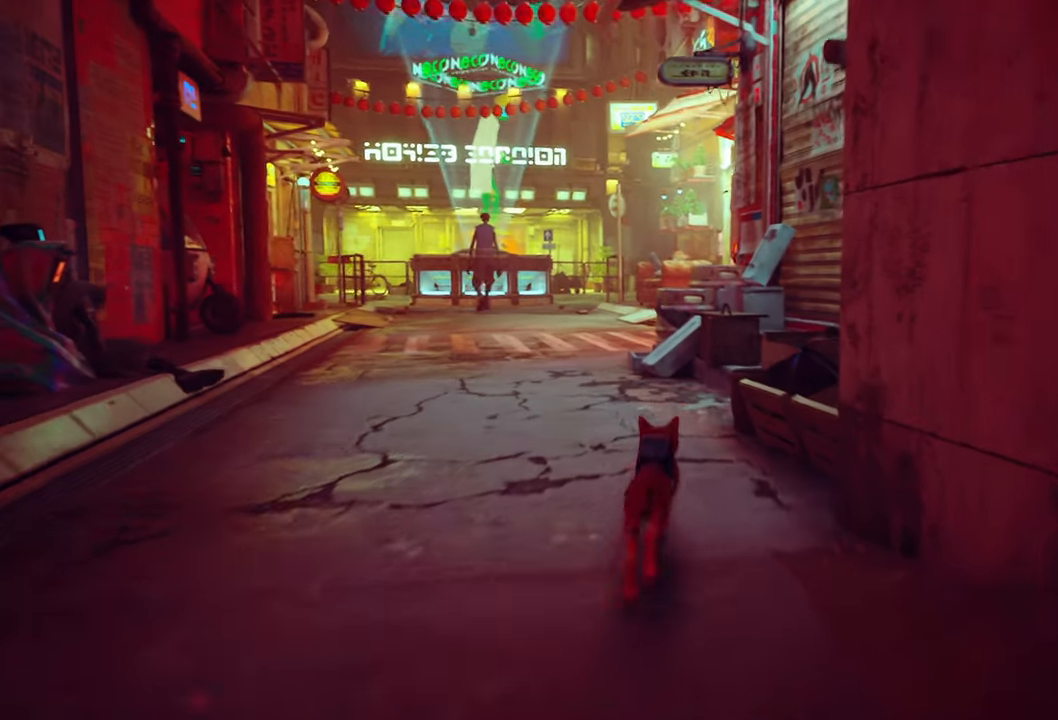
{"buttons": ["R2"], "left_stick": "up", "right_stick": "center", "events": [[100, "right_stick", "center"]]}
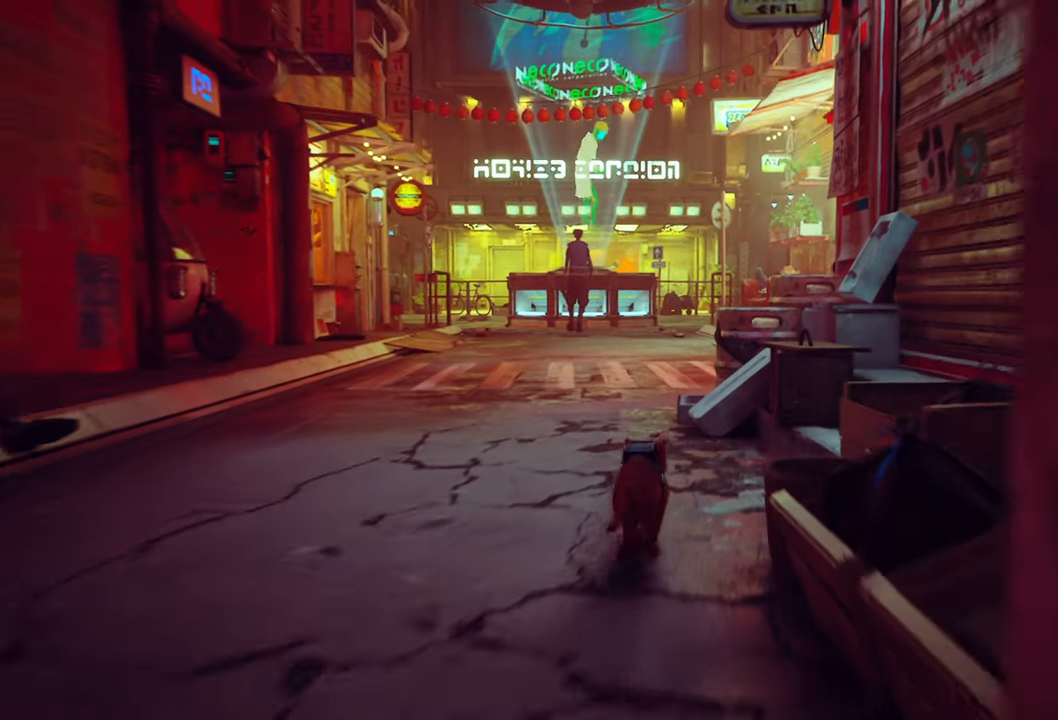
{"buttons": ["R2"], "left_stick": "up", "right_stick": "center", "events": []}
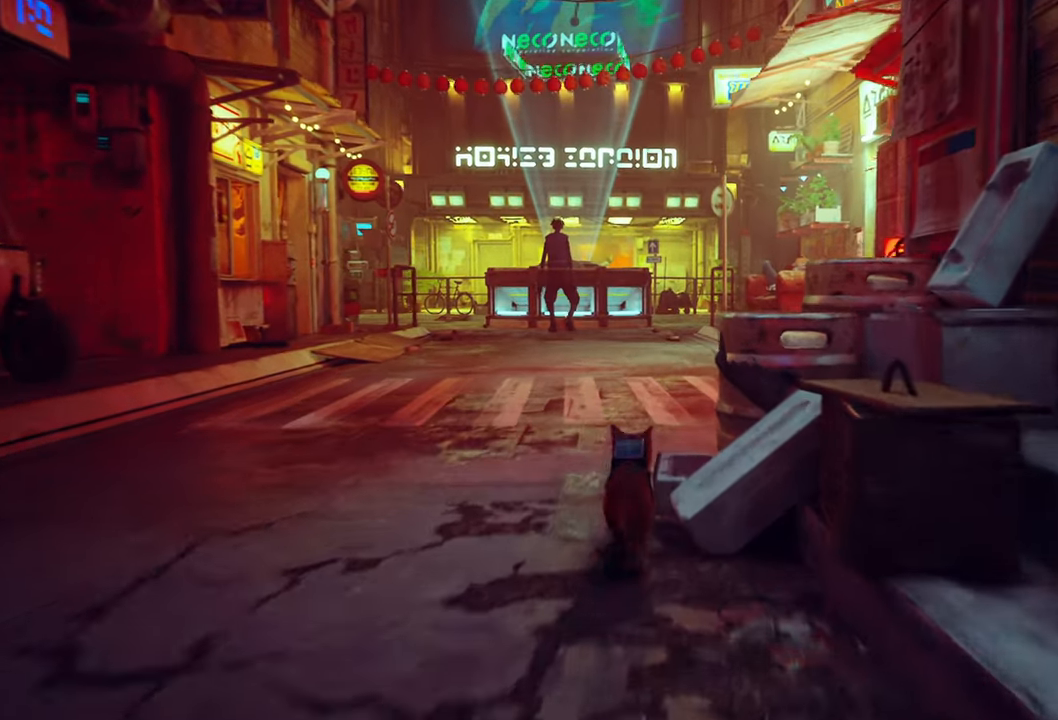
{"buttons": ["R2"], "left_stick": "up", "right_stick": "center", "events": []}
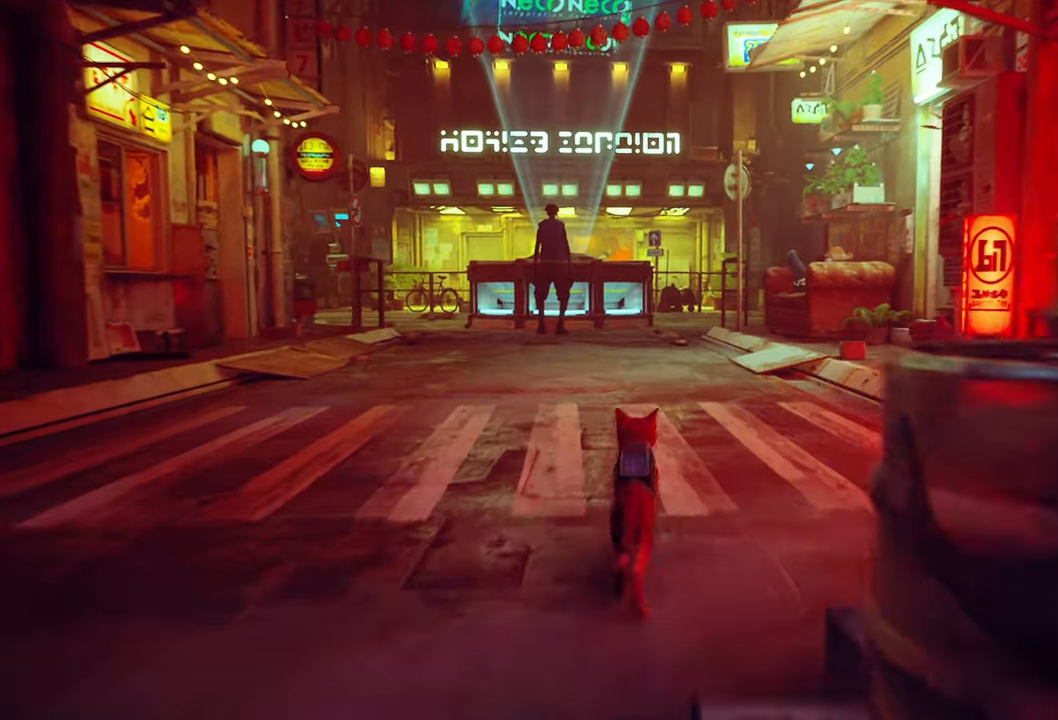
{"buttons": ["R2"], "left_stick": "up", "right_stick": "center", "events": []}
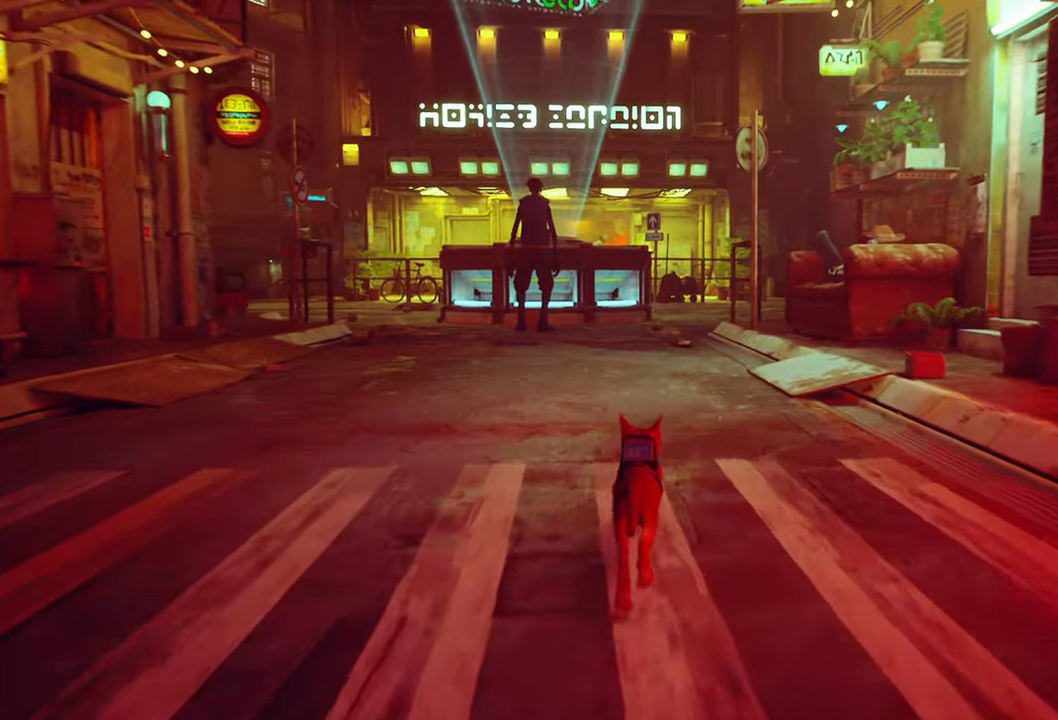
{"buttons": ["R2"], "left_stick": "up-left", "right_stick": "up-left", "events": [[220, "left_stick", "up-left"], [220, "right_stick", "up-left"]]}
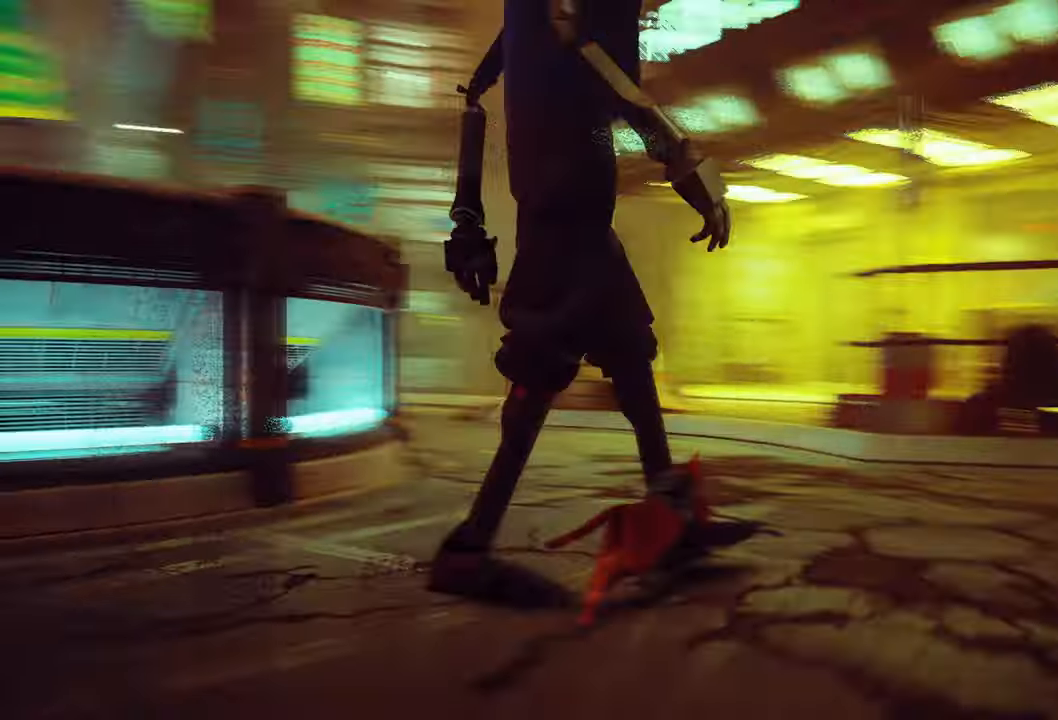
{"buttons": ["R2"], "left_stick": "up", "right_stick": "center", "events": [[160, "right_stick", "center"], [460, "left_stick", "up"]]}
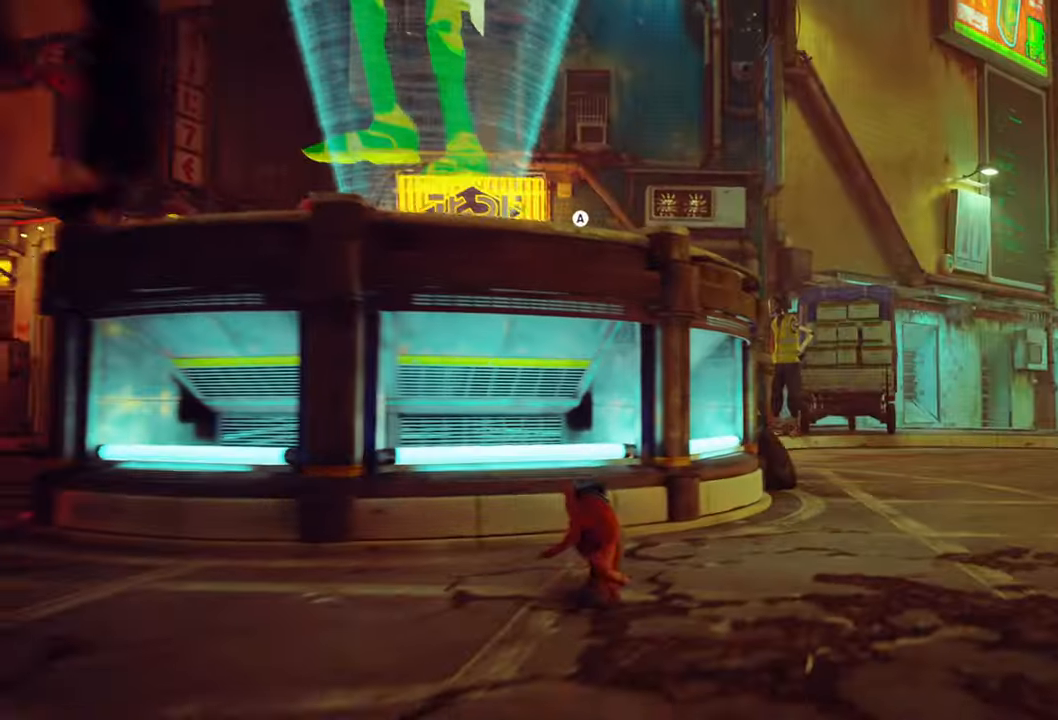
{"buttons": ["R2"], "left_stick": "up-right", "right_stick": "center", "events": [[60, "left_stick", "up-right"], [100, "R1", "down"], [140, "right_stick", "right"], [160, "R1", "up"], [480, "right_stick", "center"]]}
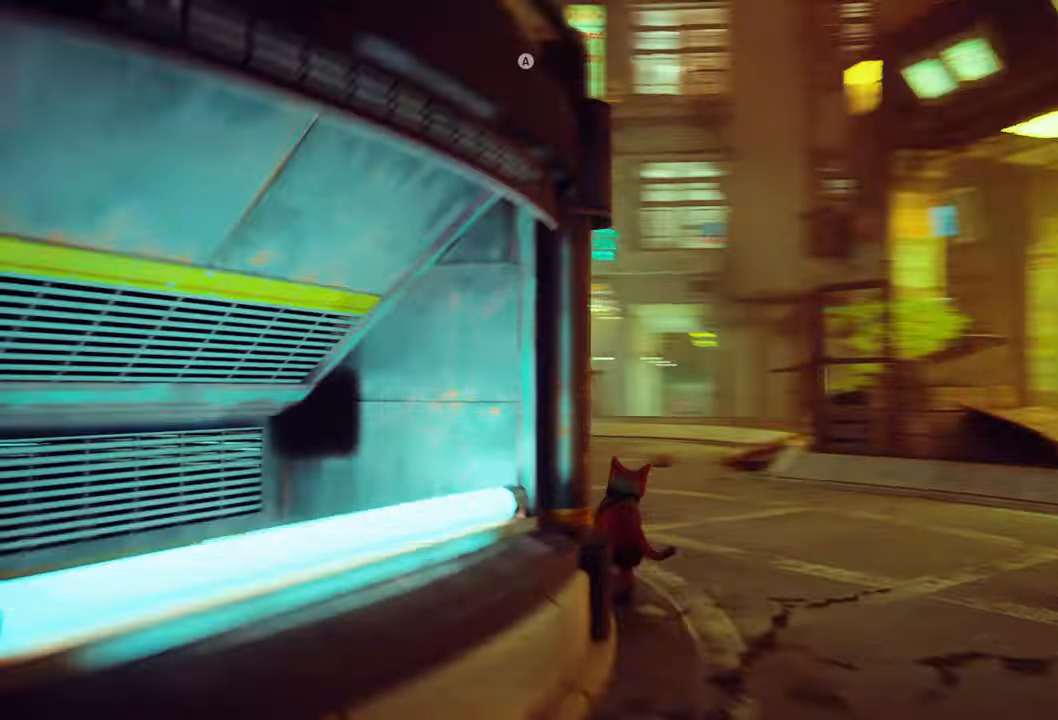
{"buttons": [], "left_stick": "up", "right_stick": "center", "events": [[120, "R2", "up"], [180, "left_stick", "up"]]}